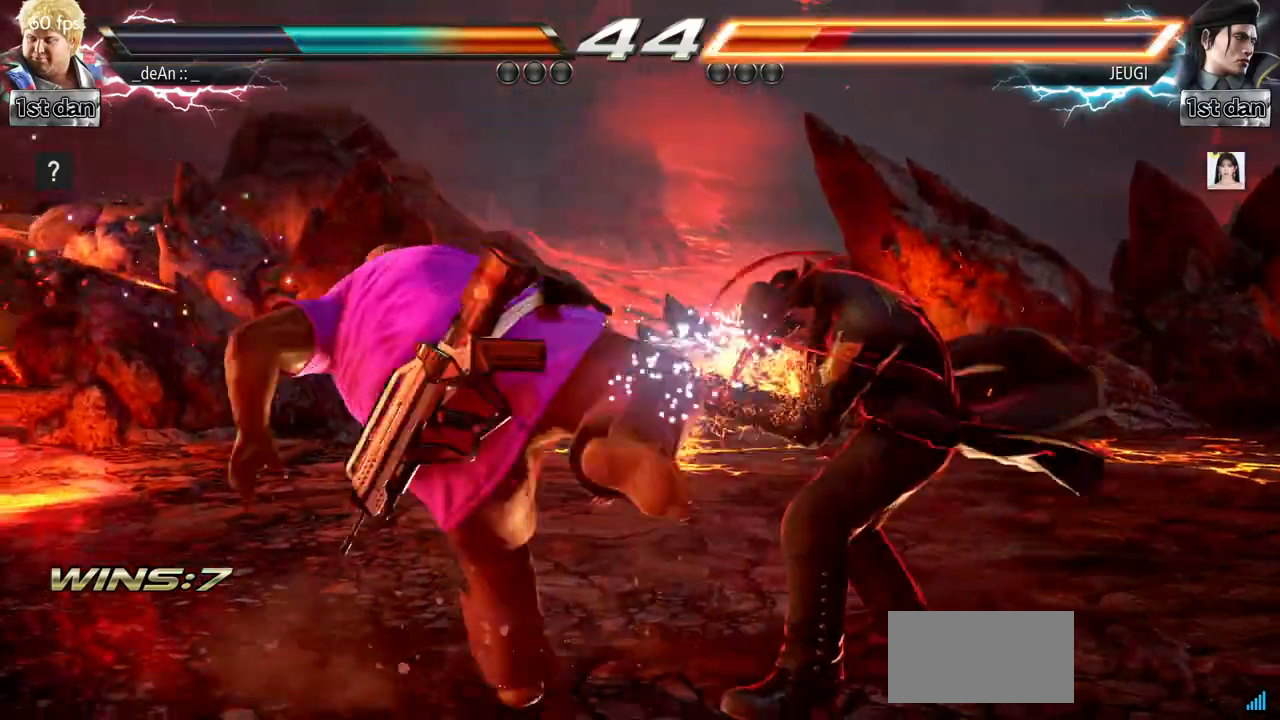
Gameplay with a controller (arcade stick); each line is a JSON object with the inputs held at the frame after it. "events" lists button and stick changes between this image and that frame as [ms after this image, input, new state], when the widget could be followed in between. Not read: L3 R3.
{"buttons": [], "left_stick": "center"}
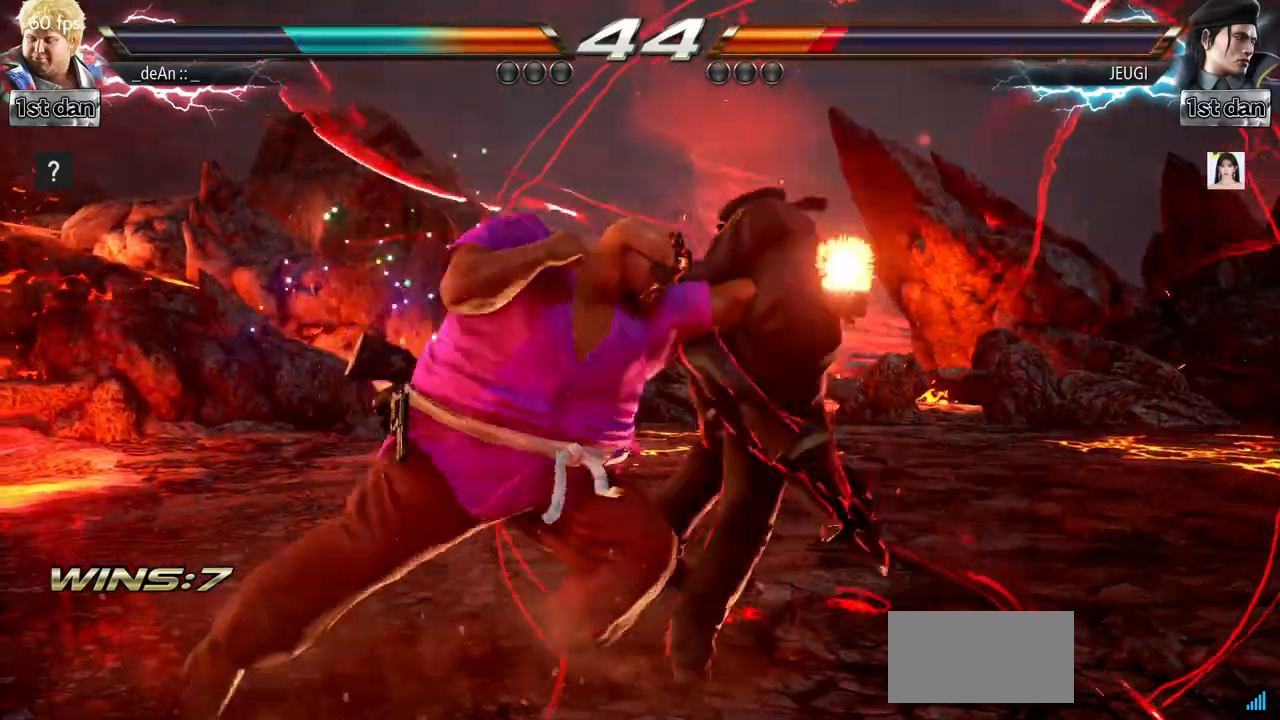
{"buttons": [], "left_stick": "center", "events": [[117, "left_stick", "down-right"], [167, "TRIANGLE", "down"], [317, "TRIANGLE", "up"], [367, "left_stick", "center"]]}
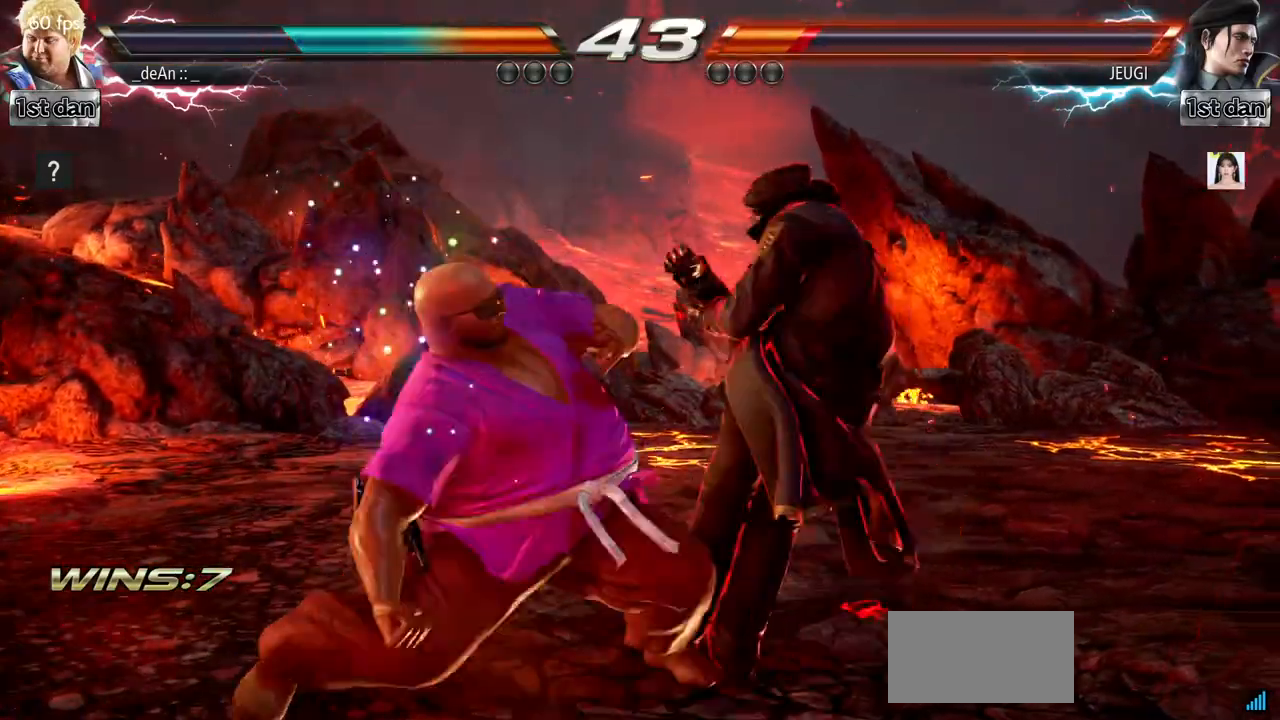
{"buttons": [], "left_stick": "down-left", "events": [[301, "left_stick", "down-left"], [351, "TRIANGLE", "down"], [501, "TRIANGLE", "up"]]}
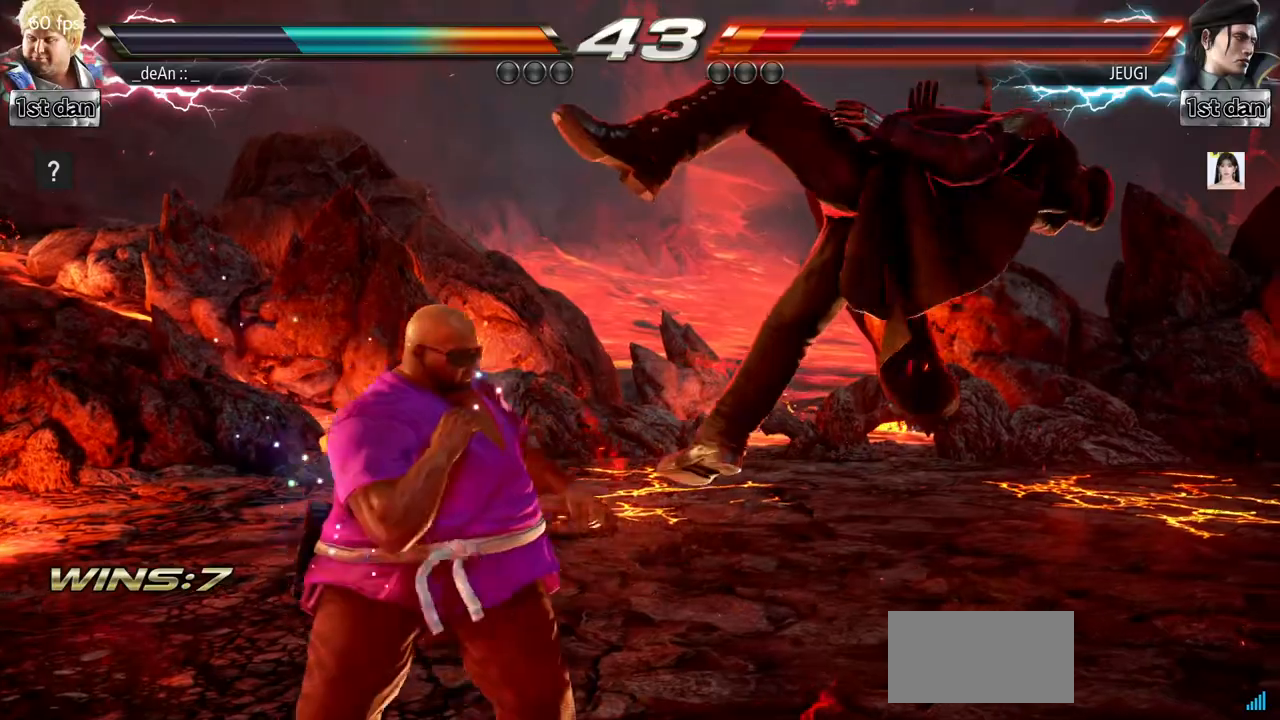
{"buttons": [], "left_stick": "left", "events": [[33, "left_stick", "center"], [317, "left_stick", "left"]]}
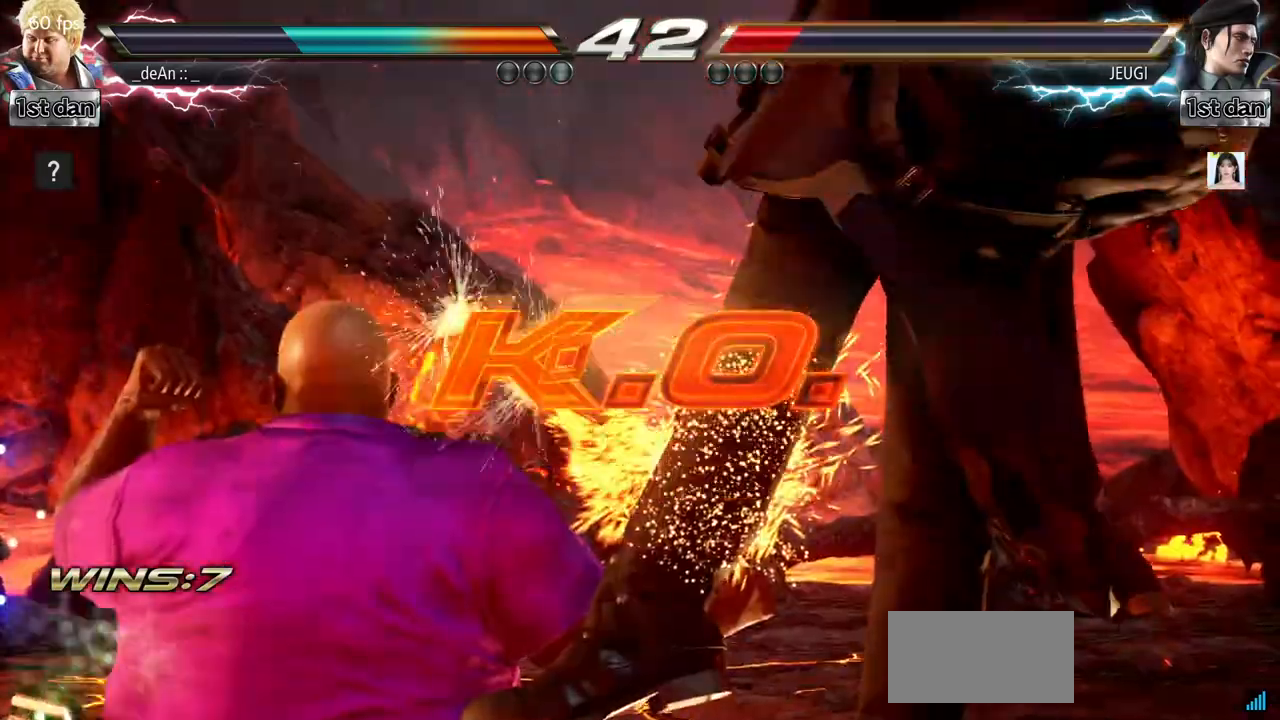
{"buttons": [], "left_stick": "left", "events": [[51, "TRIANGLE", "down"], [351, "TRIANGLE", "up"]]}
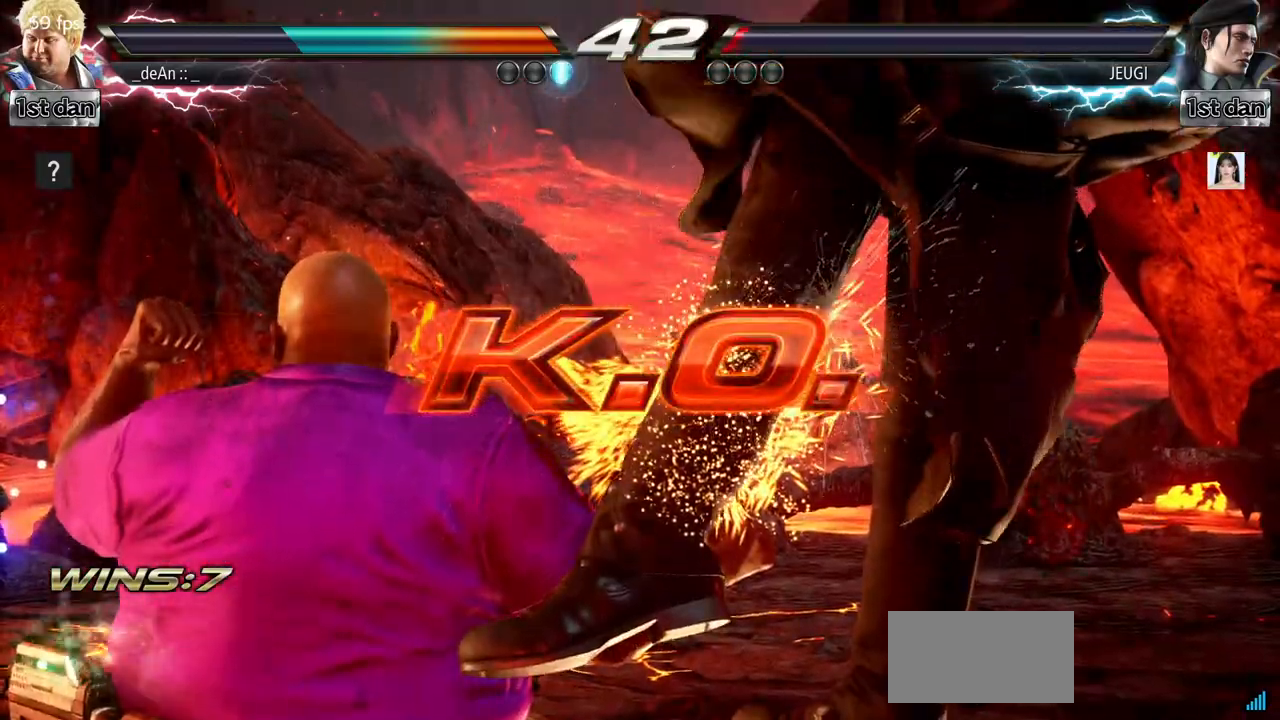
{"buttons": [], "left_stick": "left", "events": [[34, "left_stick", "center"], [501, "left_stick", "left"]]}
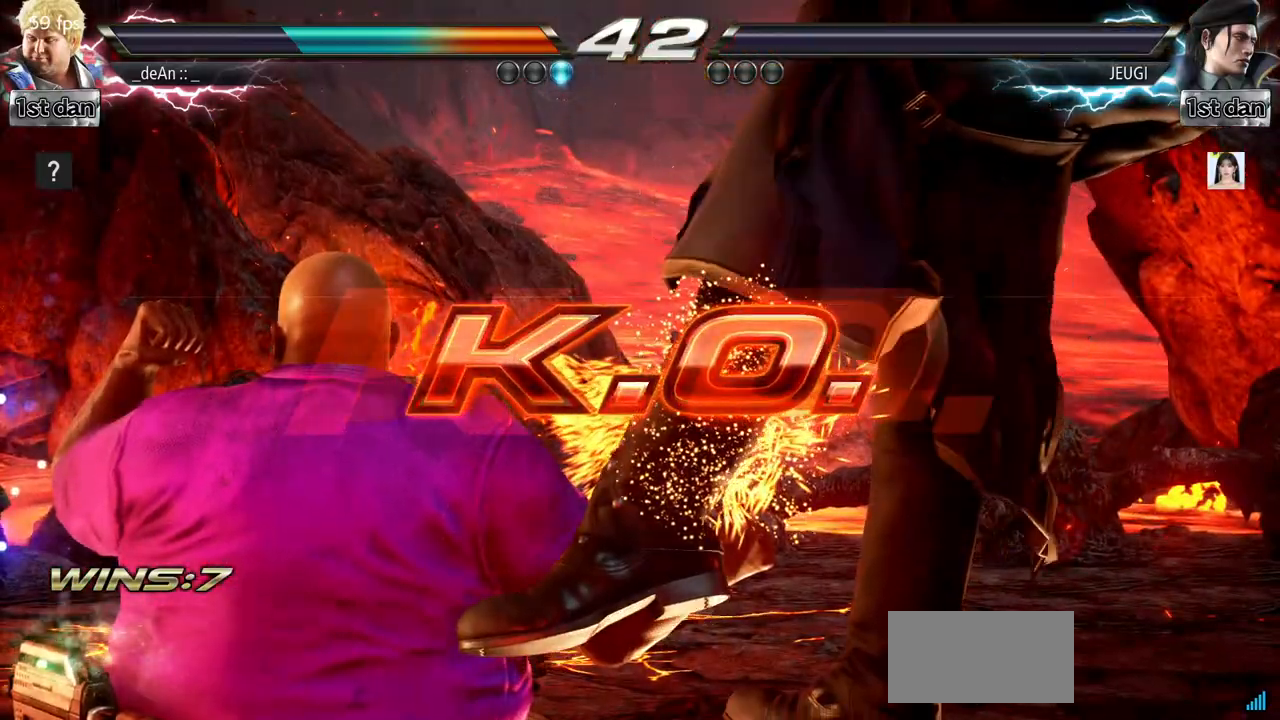
{"buttons": [], "left_stick": "left"}
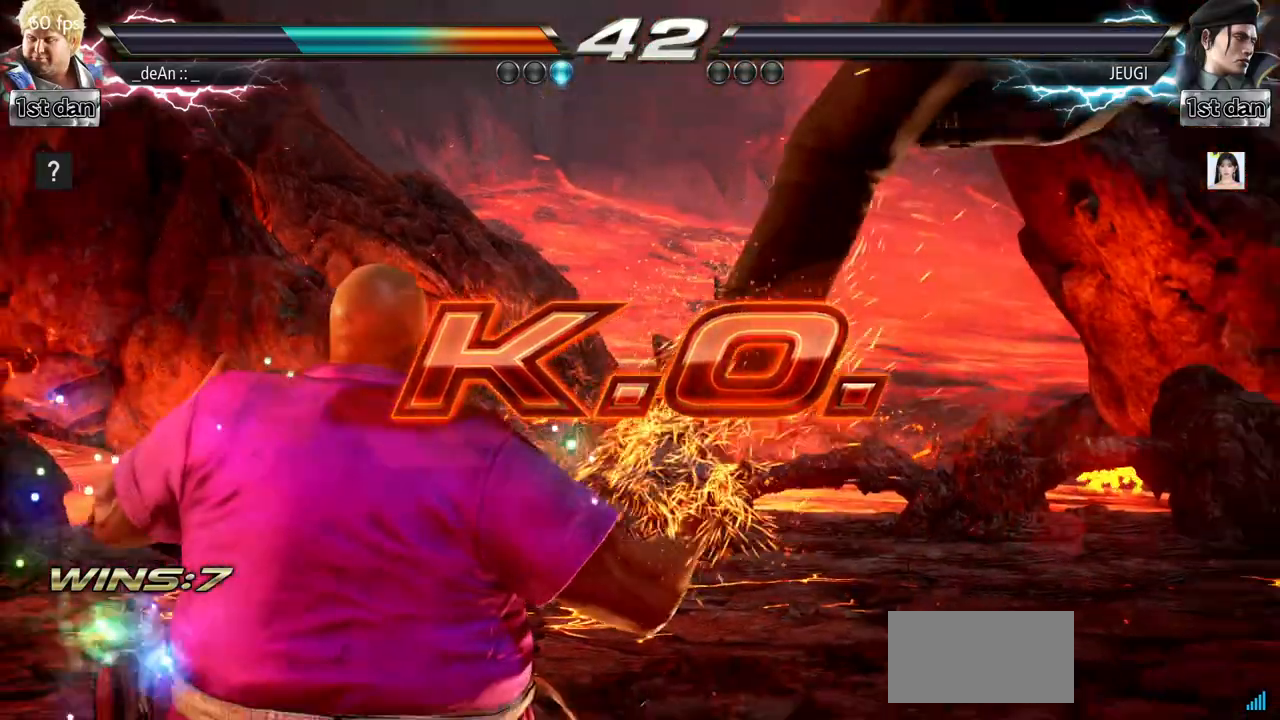
{"buttons": [], "left_stick": "left", "events": [[100, "TRIANGLE", "down"], [217, "TRIANGLE", "up"], [284, "TRIANGLE", "down"], [417, "TRIANGLE", "up"]]}
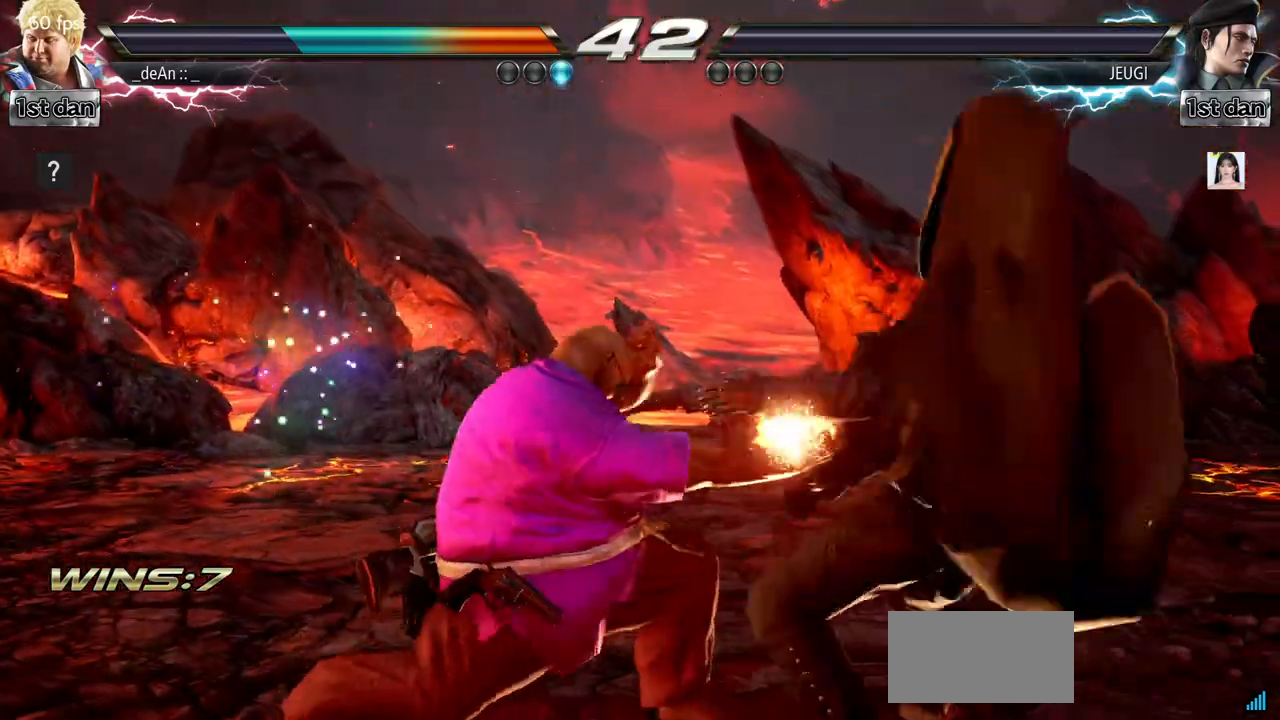
{"buttons": [], "left_stick": "left"}
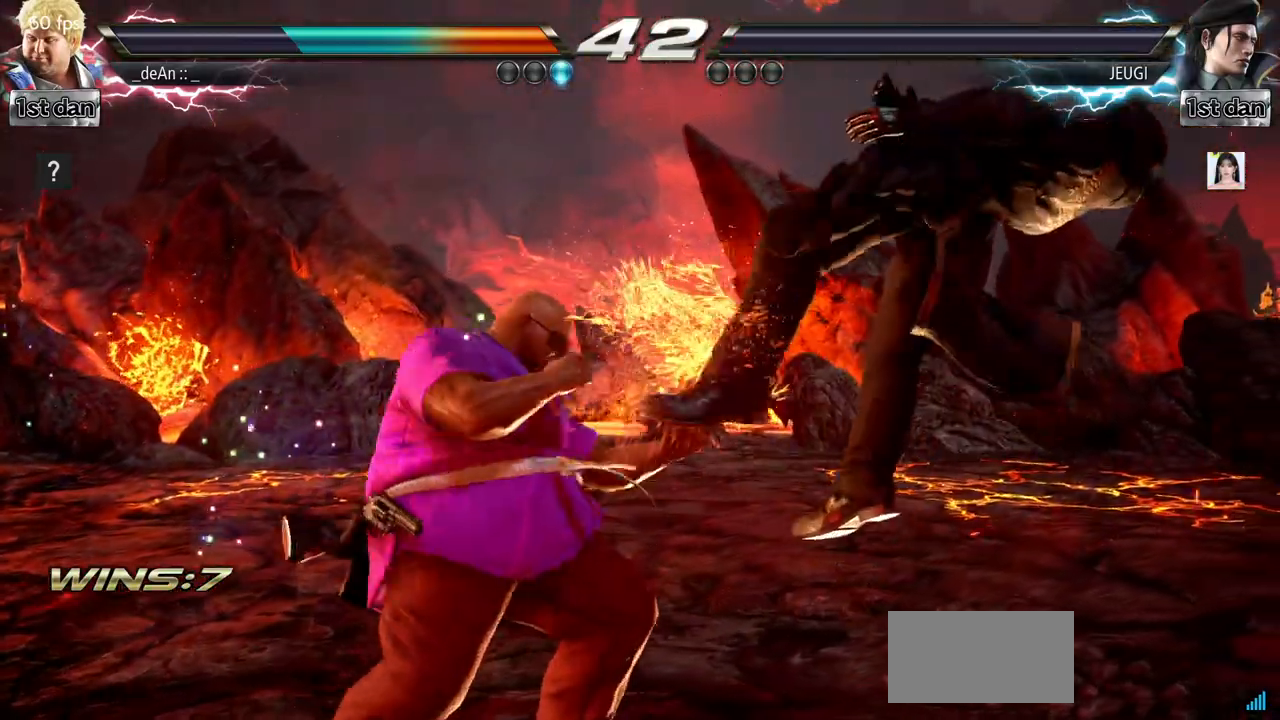
{"buttons": [], "left_stick": "center", "events": [[50, "left_stick", "center"], [100, "TRIANGLE", "down"], [301, "TRIANGLE", "up"]]}
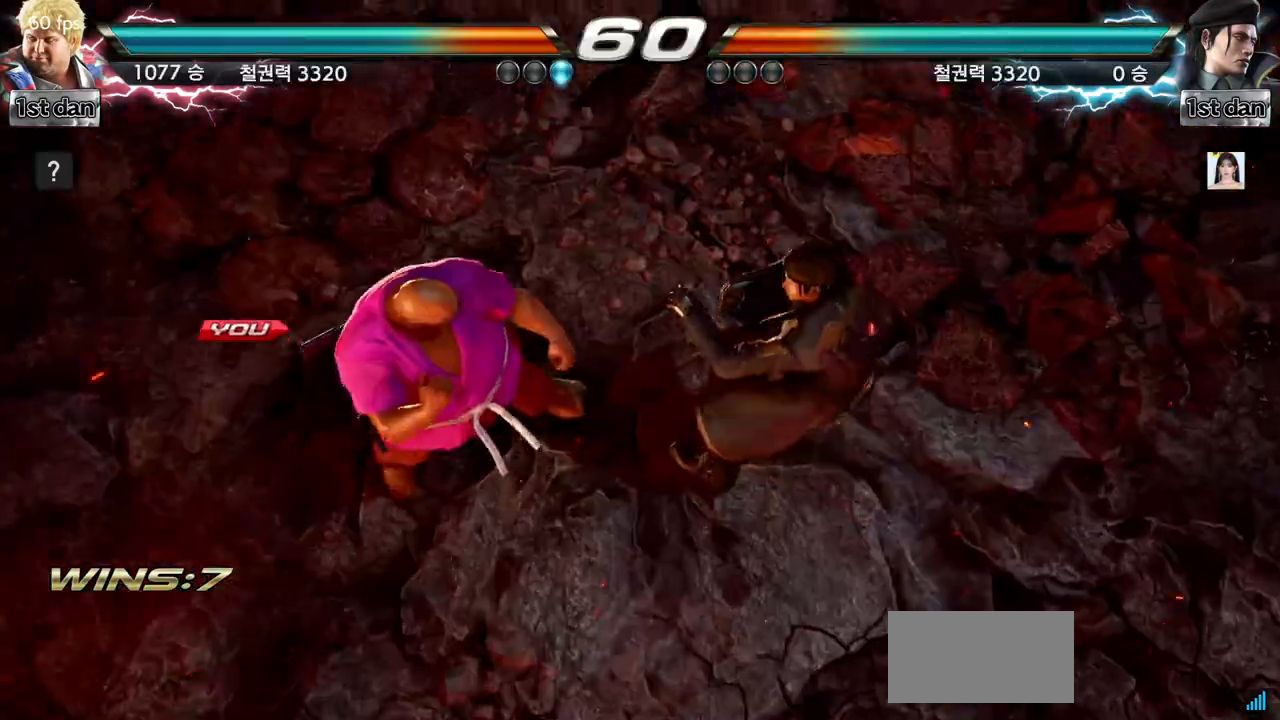
{"buttons": [], "left_stick": "down"}
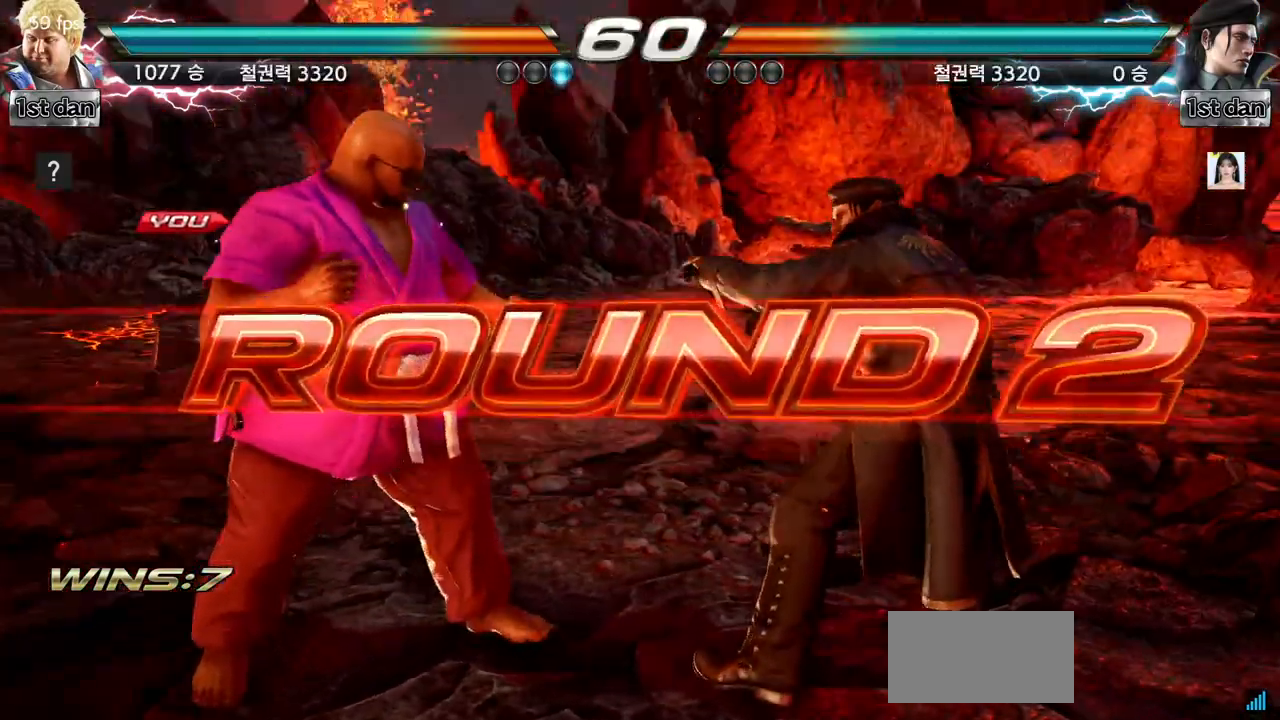
{"buttons": [], "left_stick": "down", "events": [[150, "left_stick", "right"], [267, "left_stick", "center"], [351, "left_stick", "left"], [451, "left_stick", "down"]]}
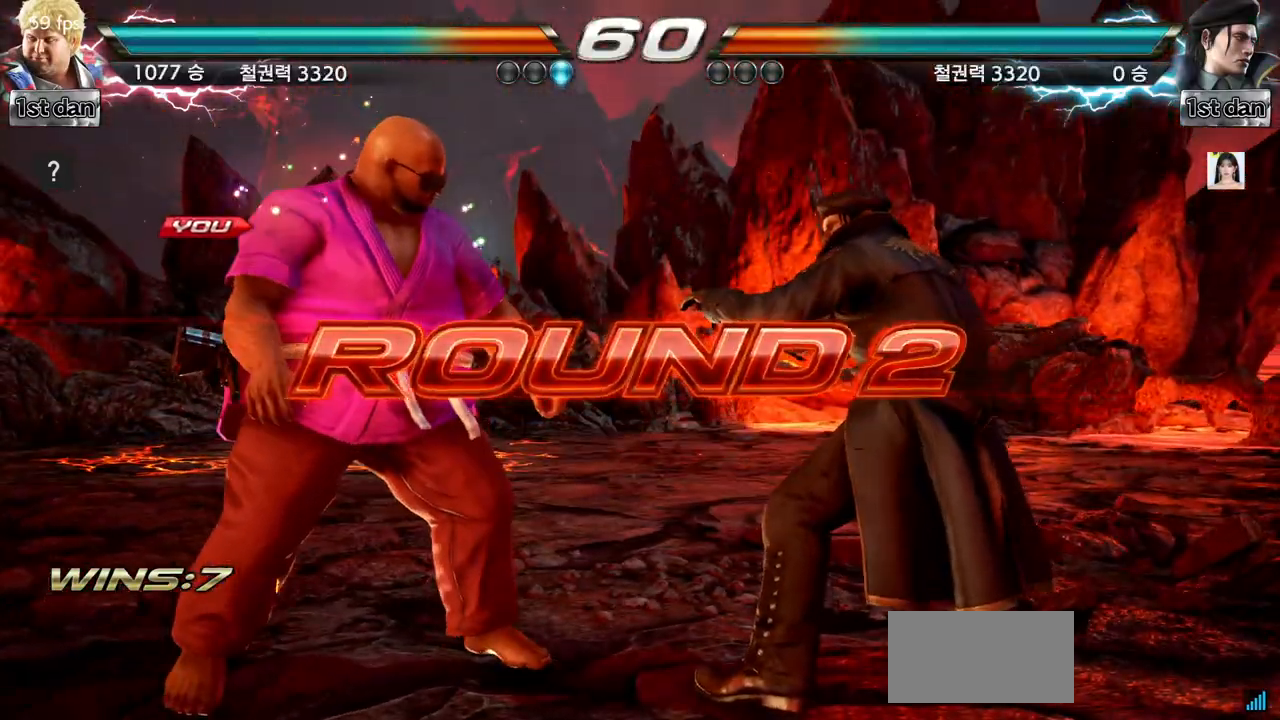
{"buttons": [], "left_stick": "right", "events": [[50, "left_stick", "right"], [167, "left_stick", "center"], [233, "left_stick", "left"], [333, "left_stick", "down"], [450, "left_stick", "right"]]}